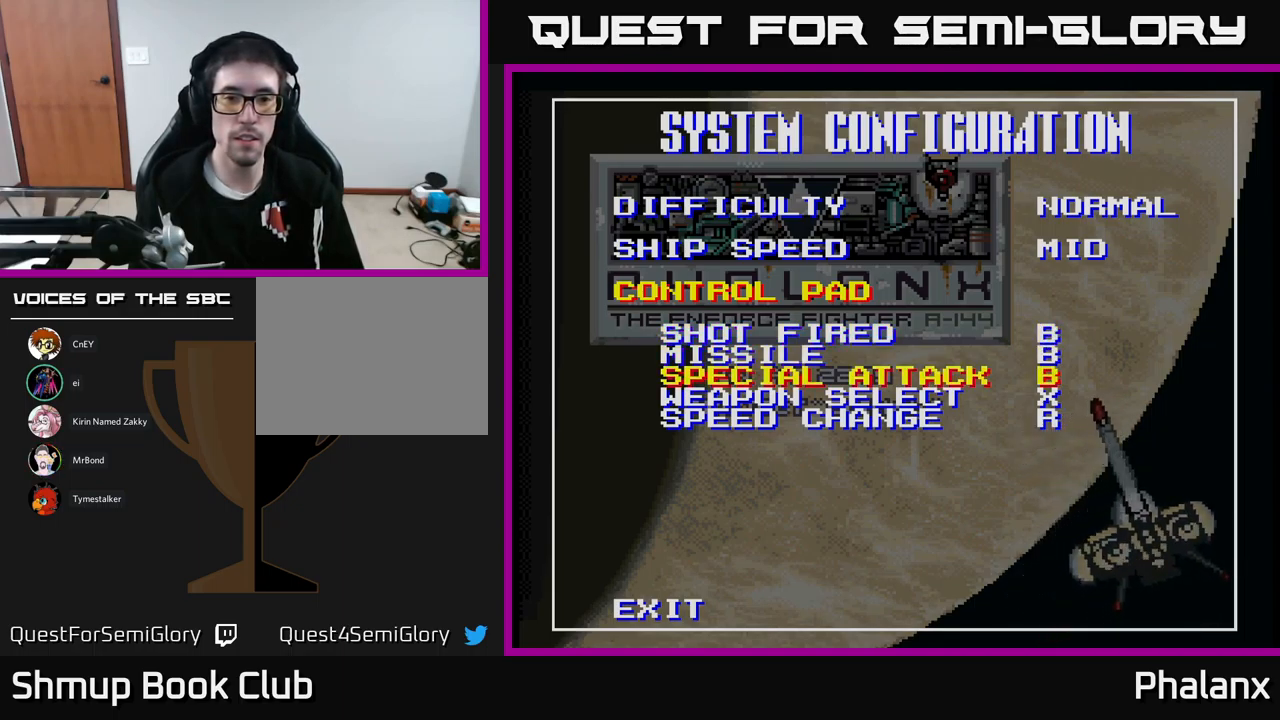
Gameplay with a controller (Xbox layout); each line is a JSON object with the inputs held at the frame after it. "events" lists button and stick changes between this image and that frame as [ms after this image, input, new state], when the widget could be followed in between. Not read: left_stick right_stick.
{"buttons": [], "events": [[50, "DPAD_DOWN", "down"], [184, "DPAD_DOWN", "up"], [267, "DPAD_RIGHT", "down"], [350, "DPAD_RIGHT", "up"]]}
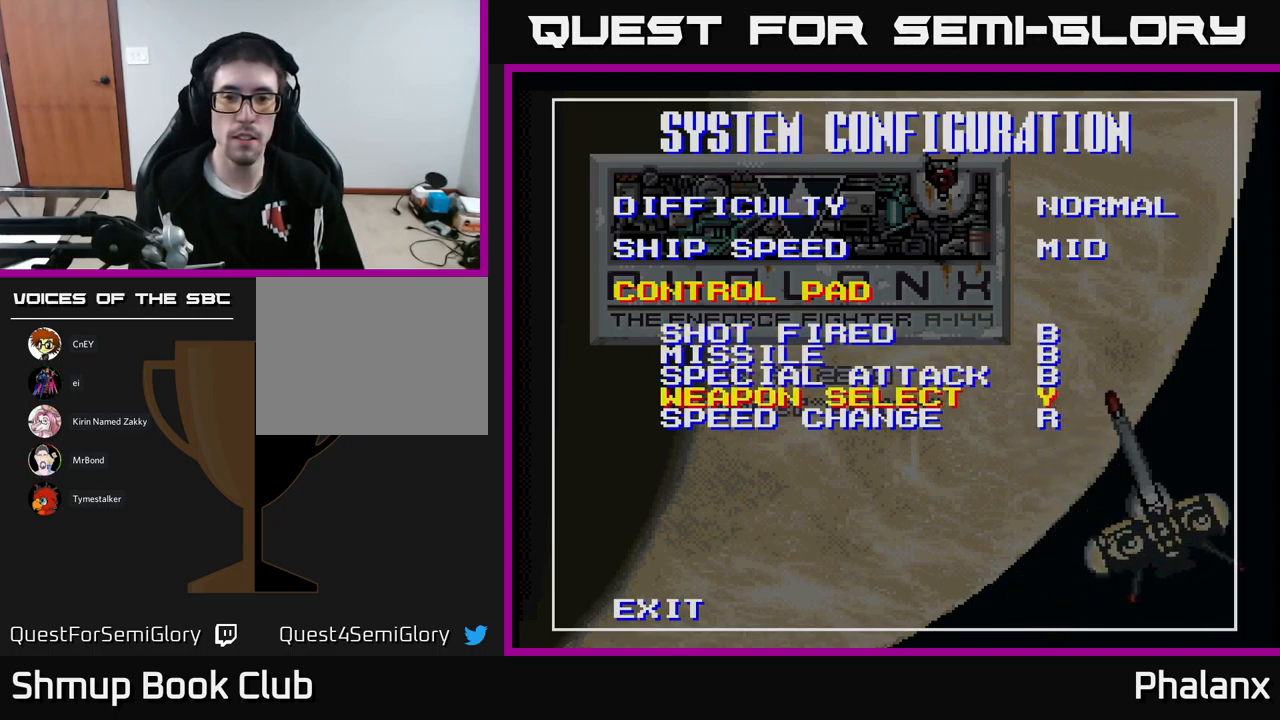
{"buttons": ["X"], "events": [[467, "X", "down"]]}
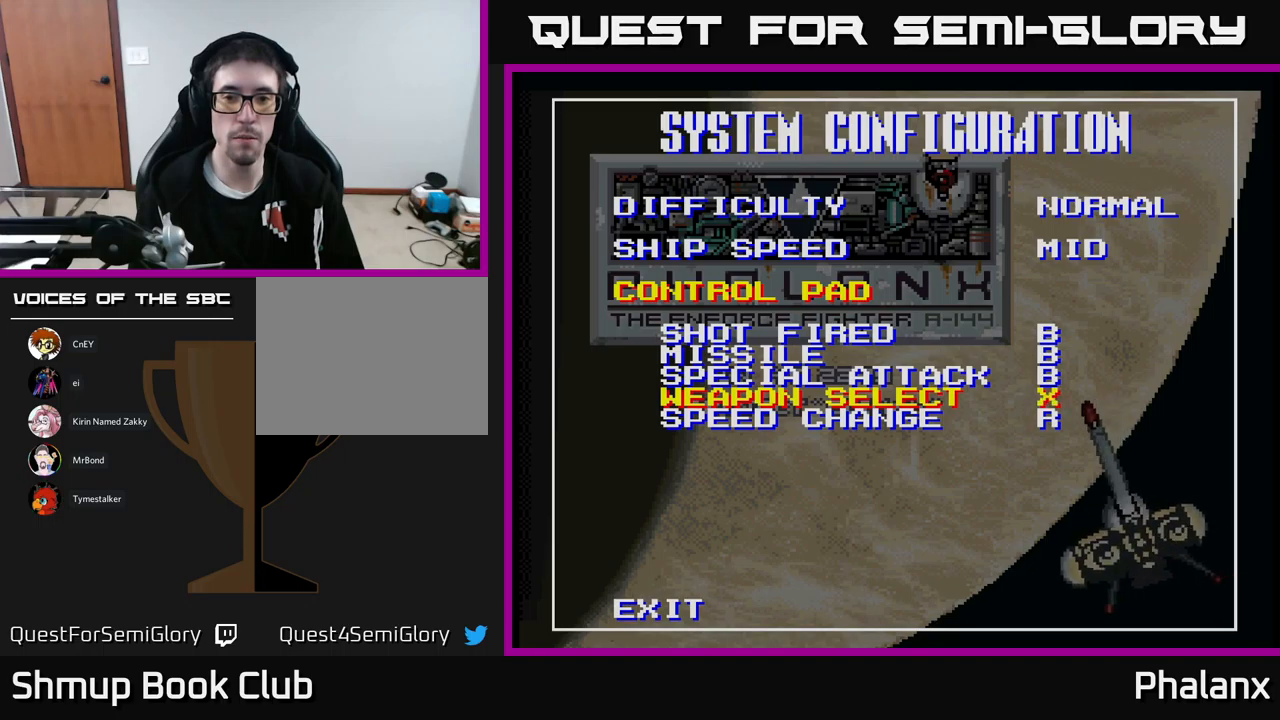
{"buttons": ["X"], "events": [[167, "X", "up"], [450, "X", "down"]]}
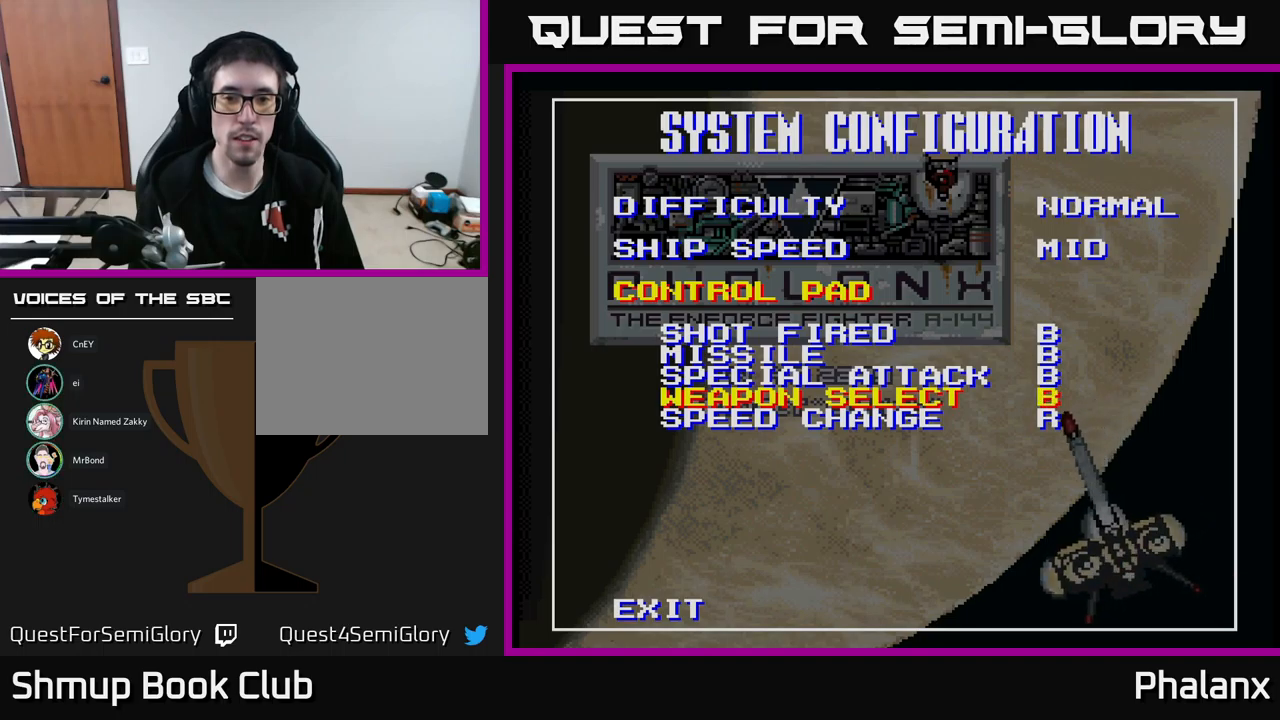
{"buttons": [], "events": [[100, "X", "up"], [300, "X", "down"], [433, "X", "up"]]}
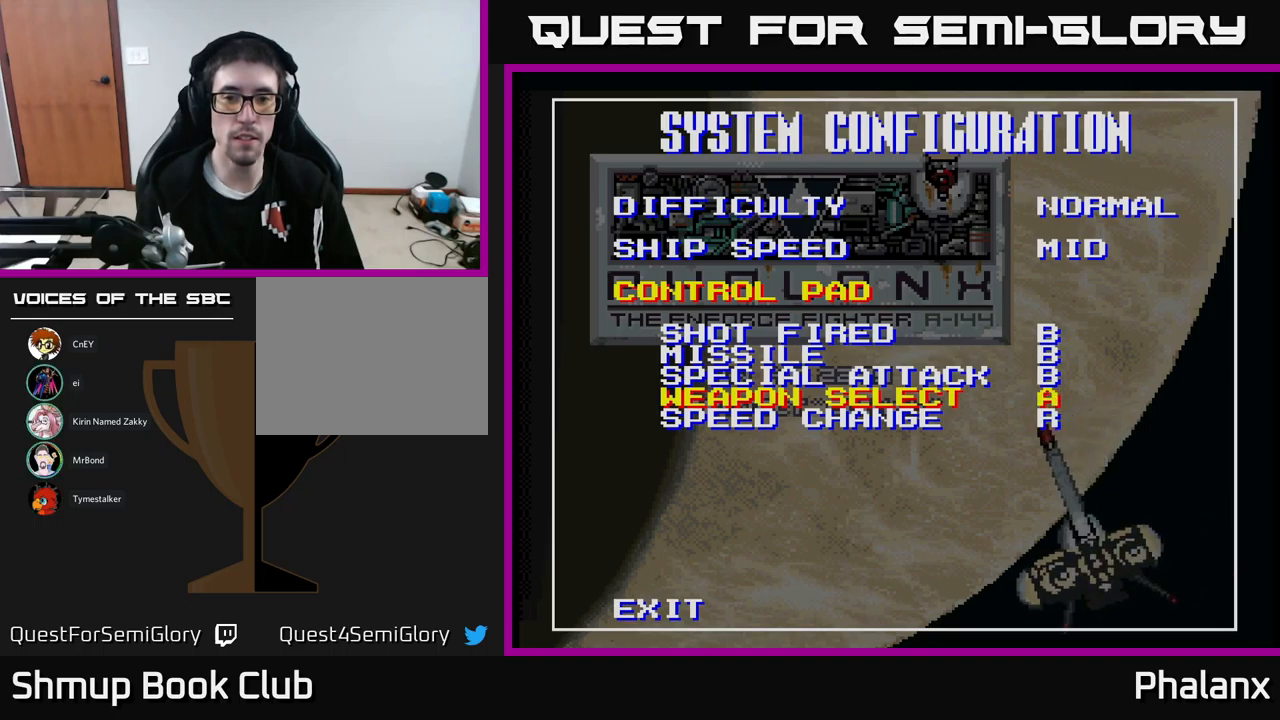
{"buttons": [], "events": [[117, "X", "down"], [250, "X", "up"]]}
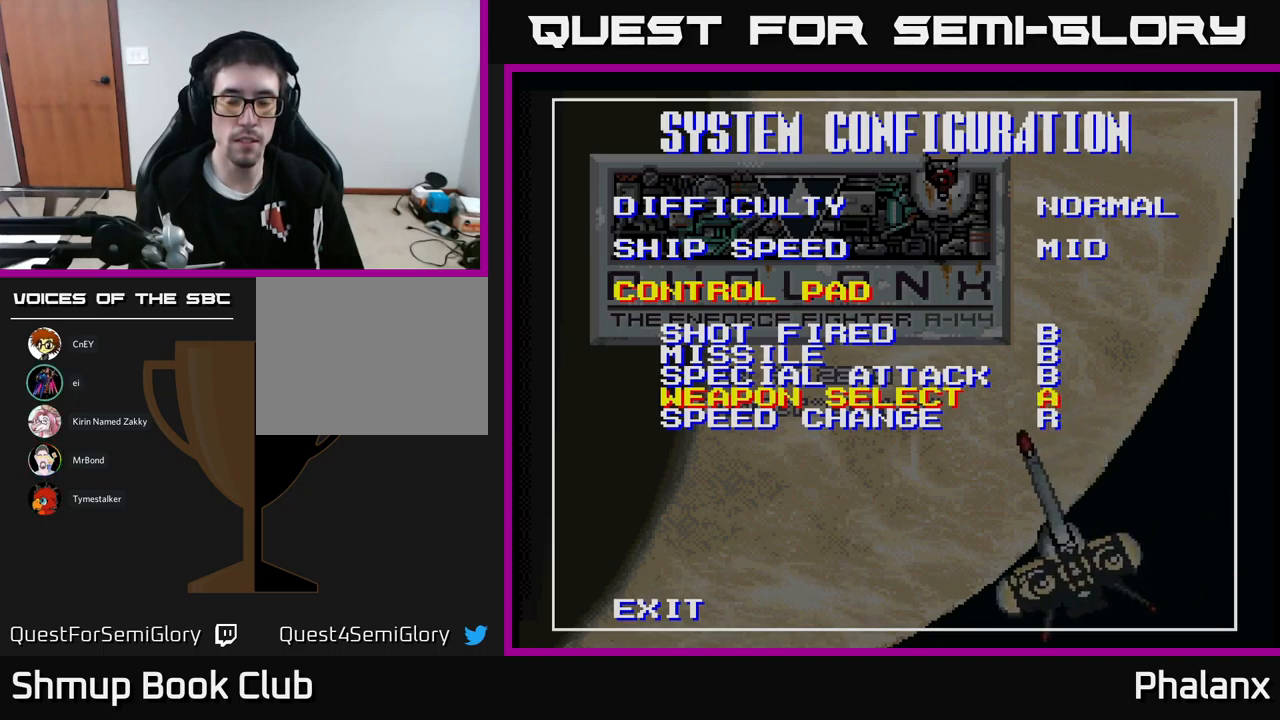
{"buttons": [], "events": []}
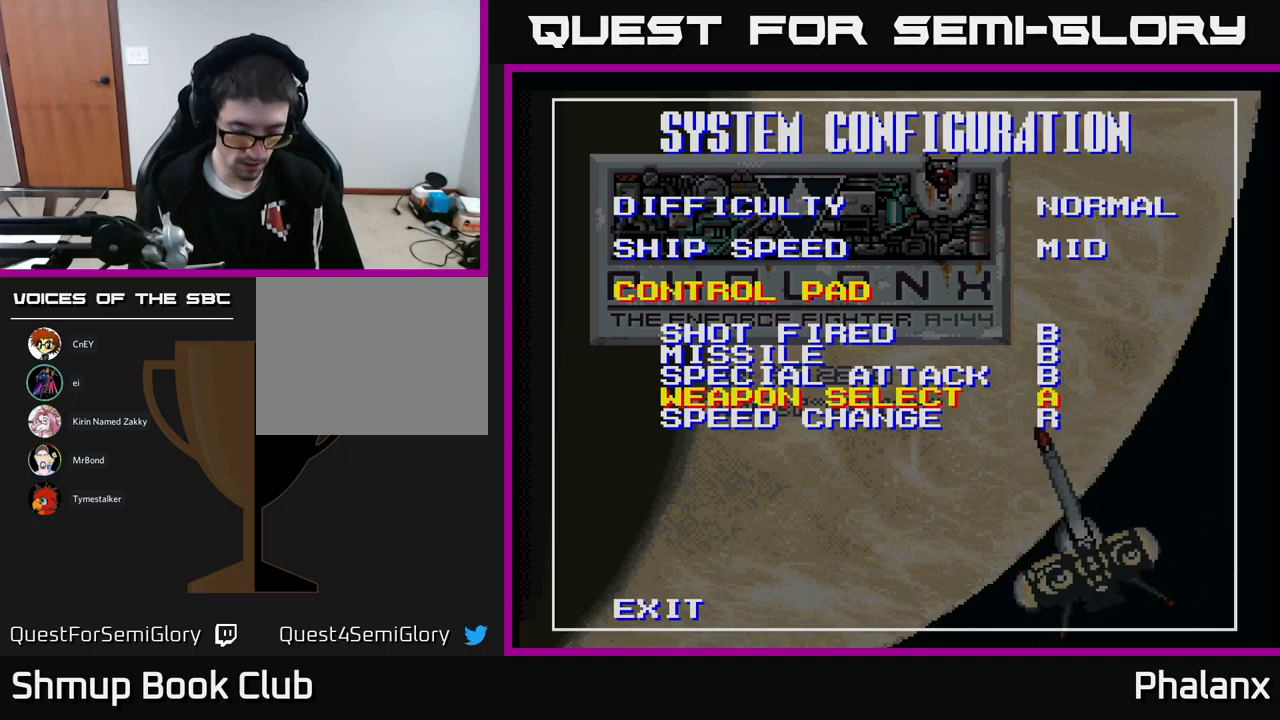
{"buttons": [], "events": []}
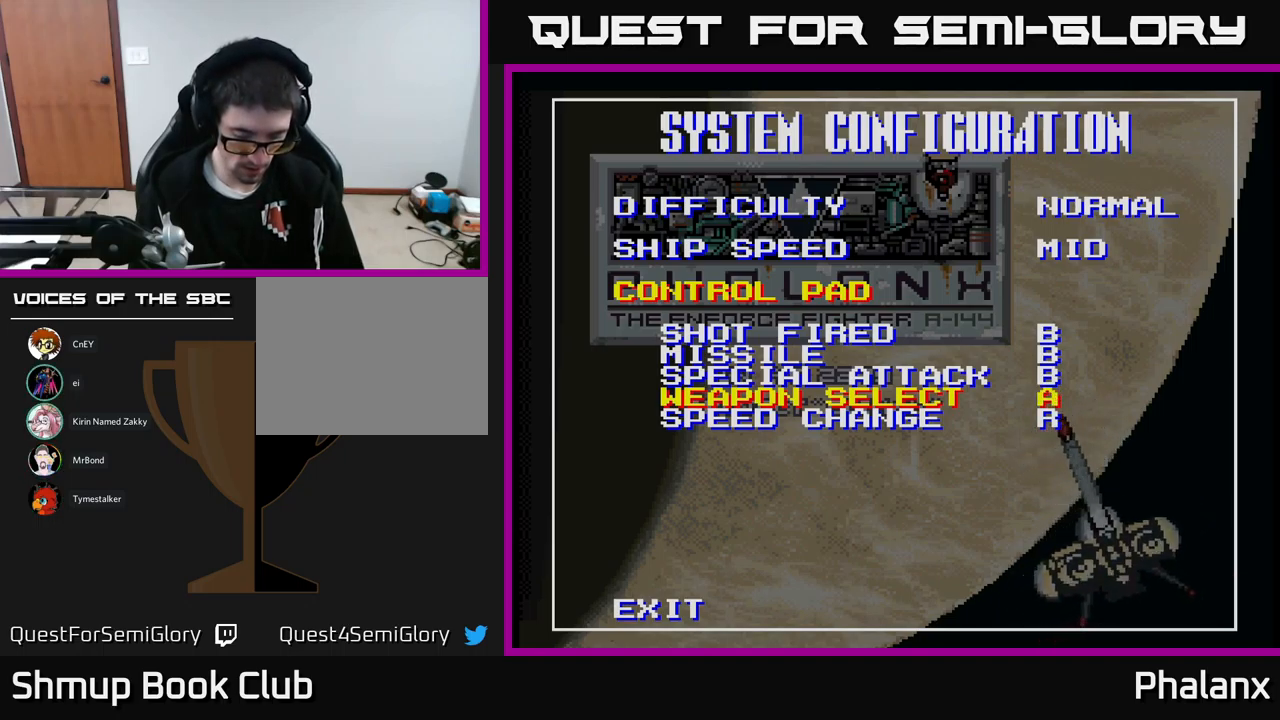
{"buttons": [], "events": []}
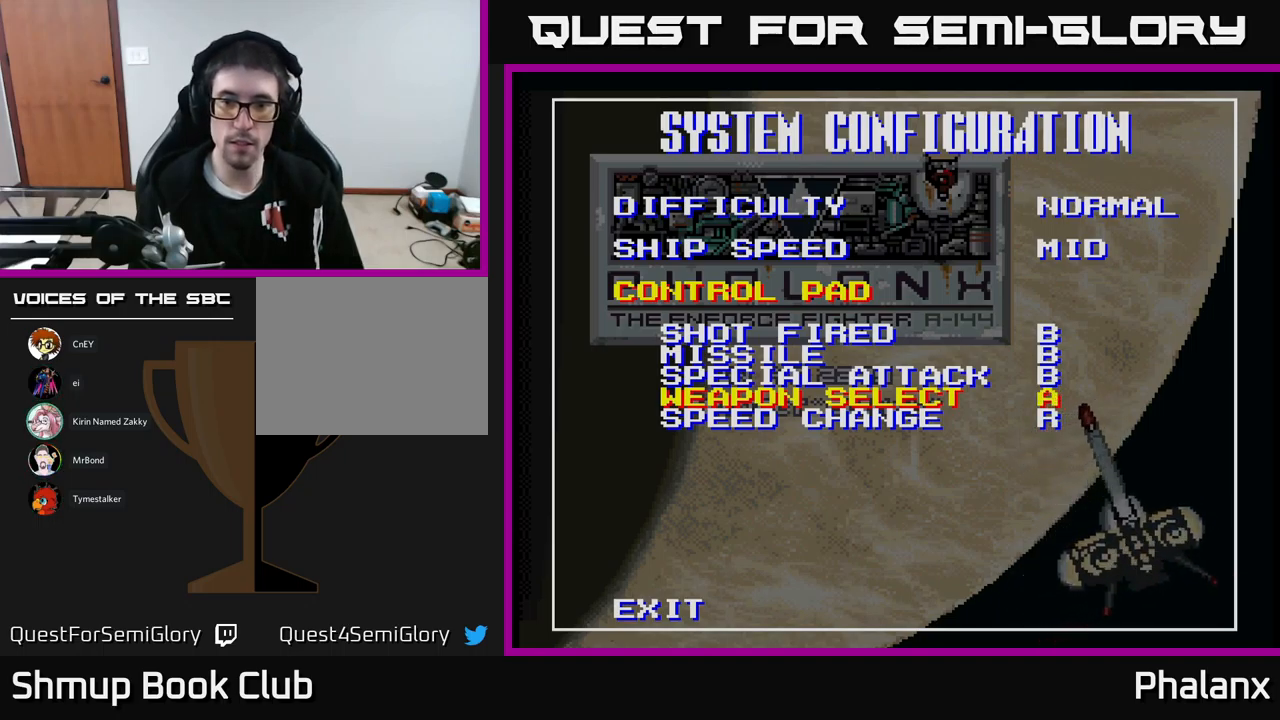
{"buttons": [], "events": [[17, "DPAD_RIGHT", "down"], [133, "DPAD_RIGHT", "up"], [283, "DPAD_LEFT", "down"], [383, "DPAD_LEFT", "up"]]}
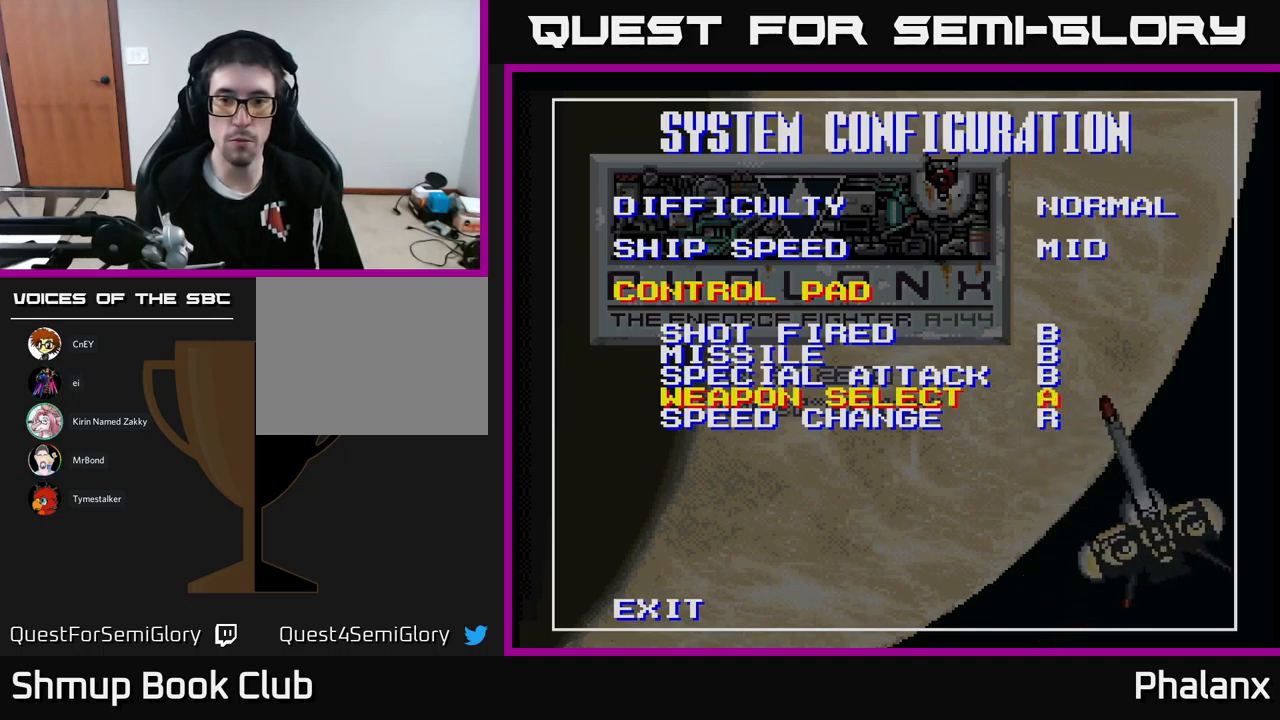
{"buttons": [], "events": [[33, "DPAD_RIGHT", "down"], [133, "DPAD_RIGHT", "up"], [183, "DPAD_RIGHT", "down"], [283, "DPAD_RIGHT", "up"]]}
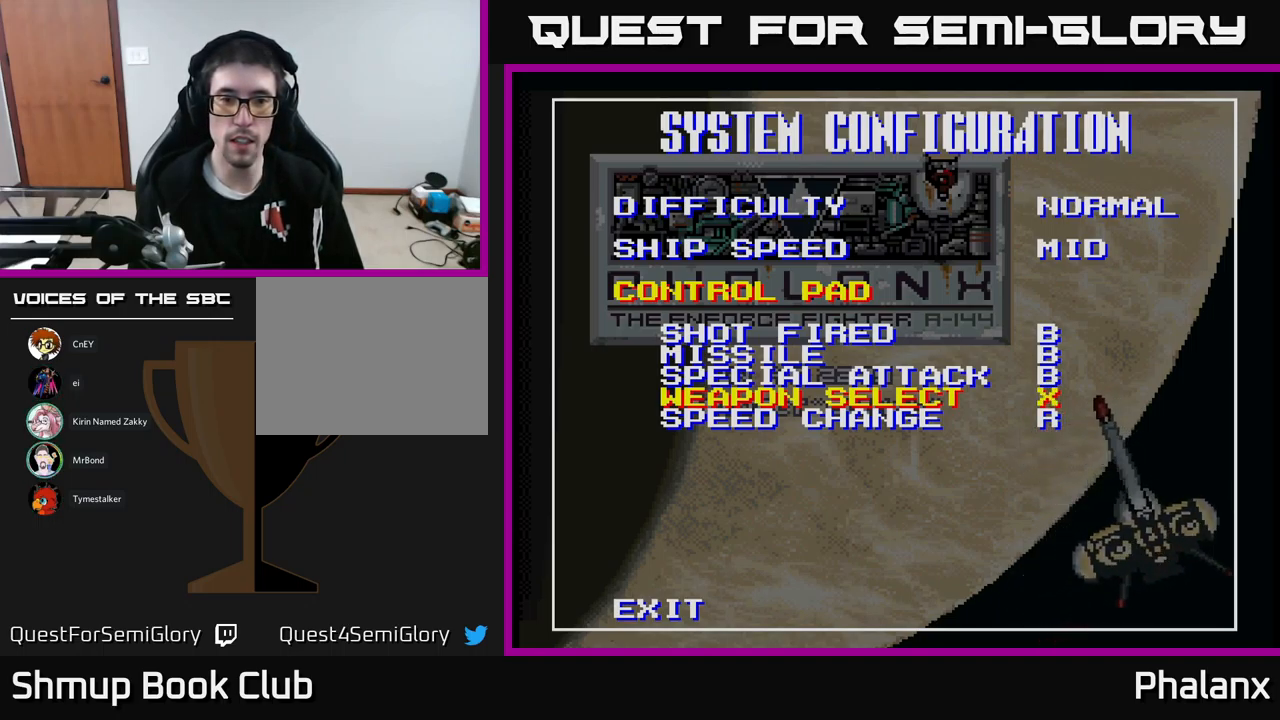
{"buttons": [], "events": [[167, "DPAD_RIGHT", "down"], [283, "DPAD_RIGHT", "up"]]}
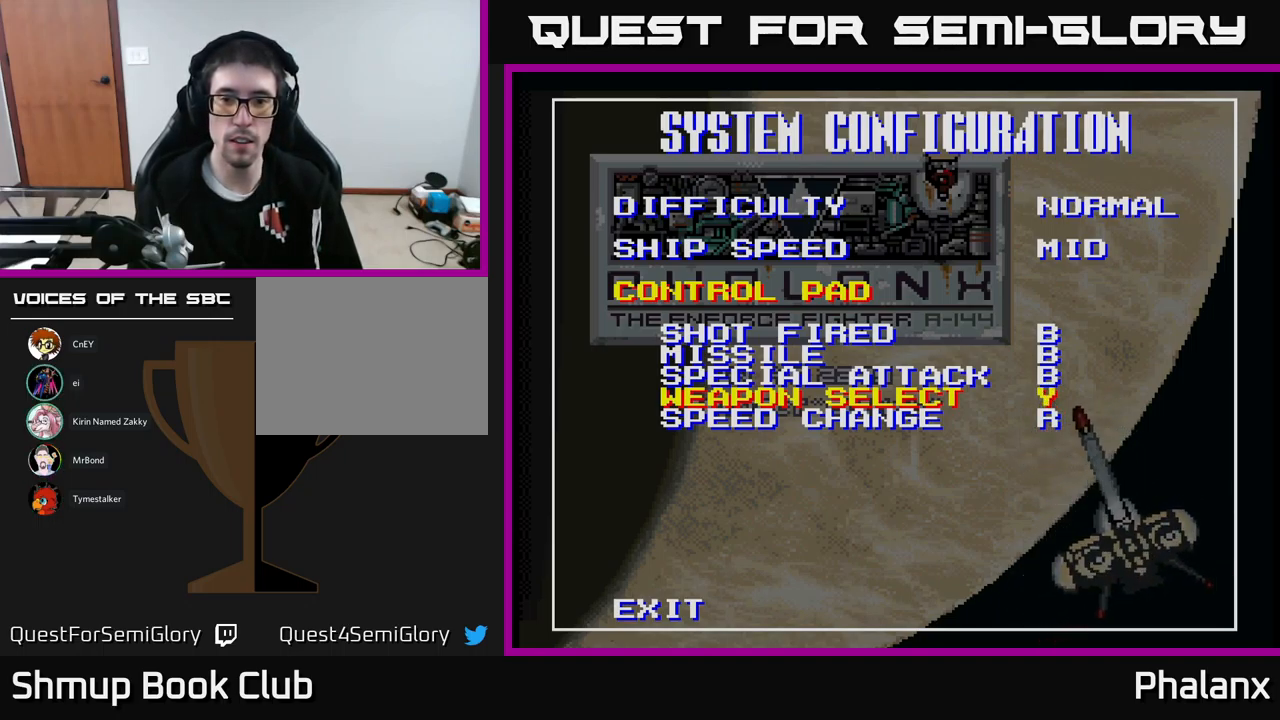
{"buttons": [], "events": []}
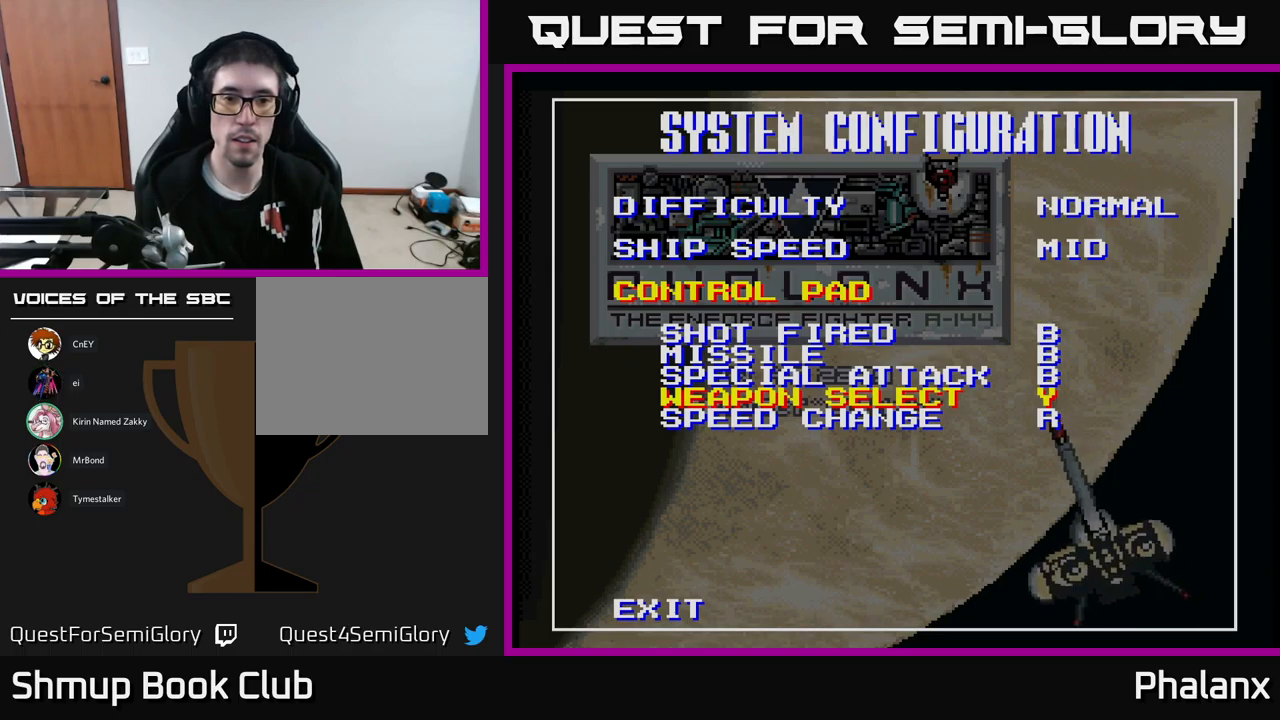
{"buttons": [], "events": [[17, "DPAD_UP", "down"], [150, "DPAD_UP", "up"]]}
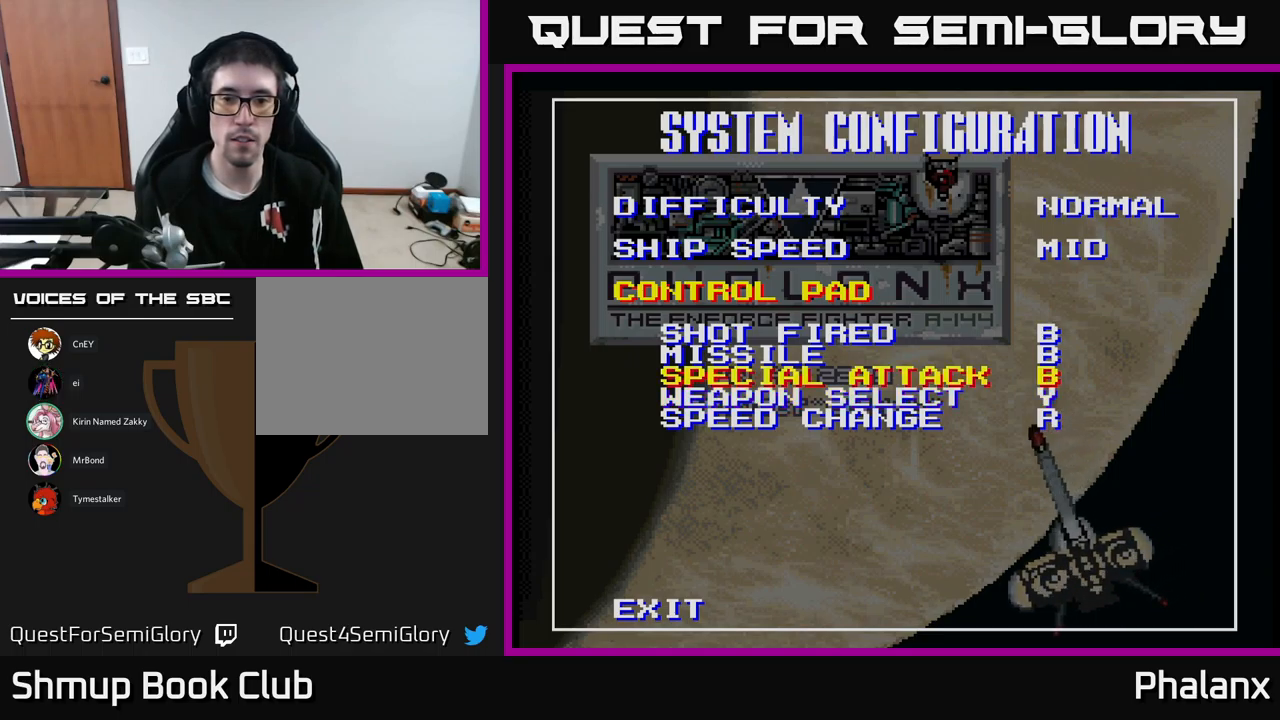
{"buttons": [], "events": []}
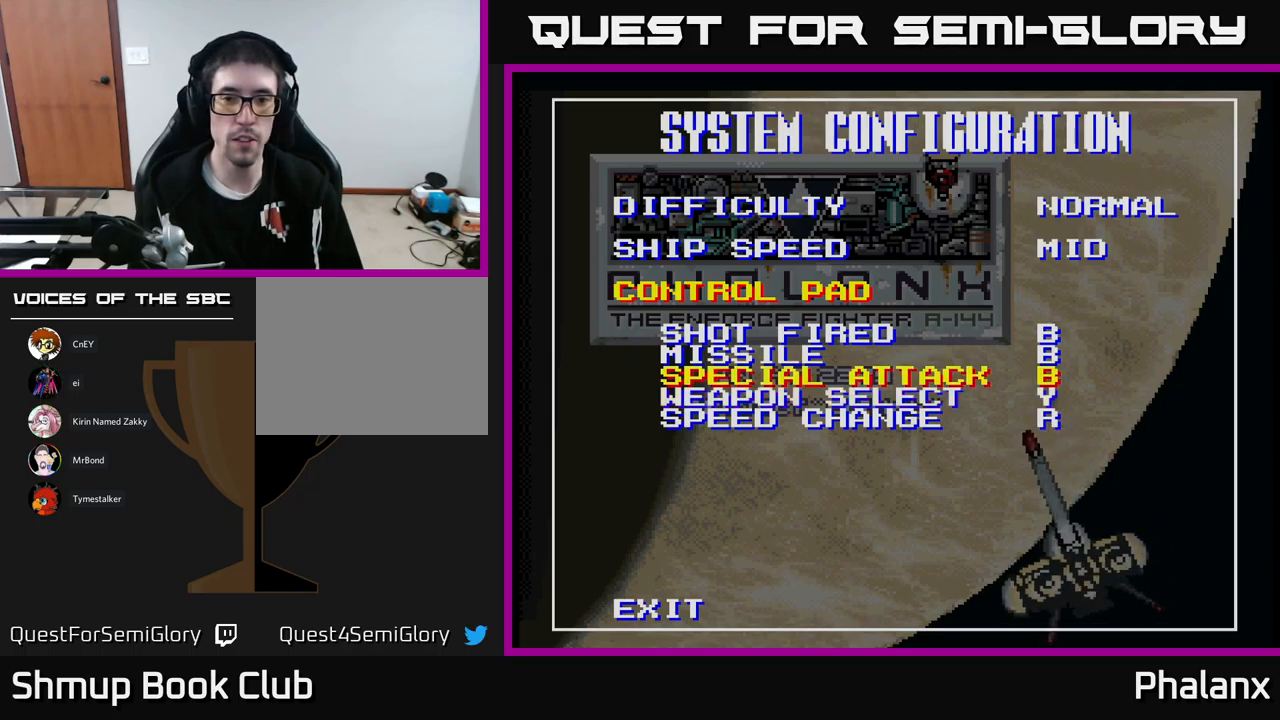
{"buttons": [], "events": []}
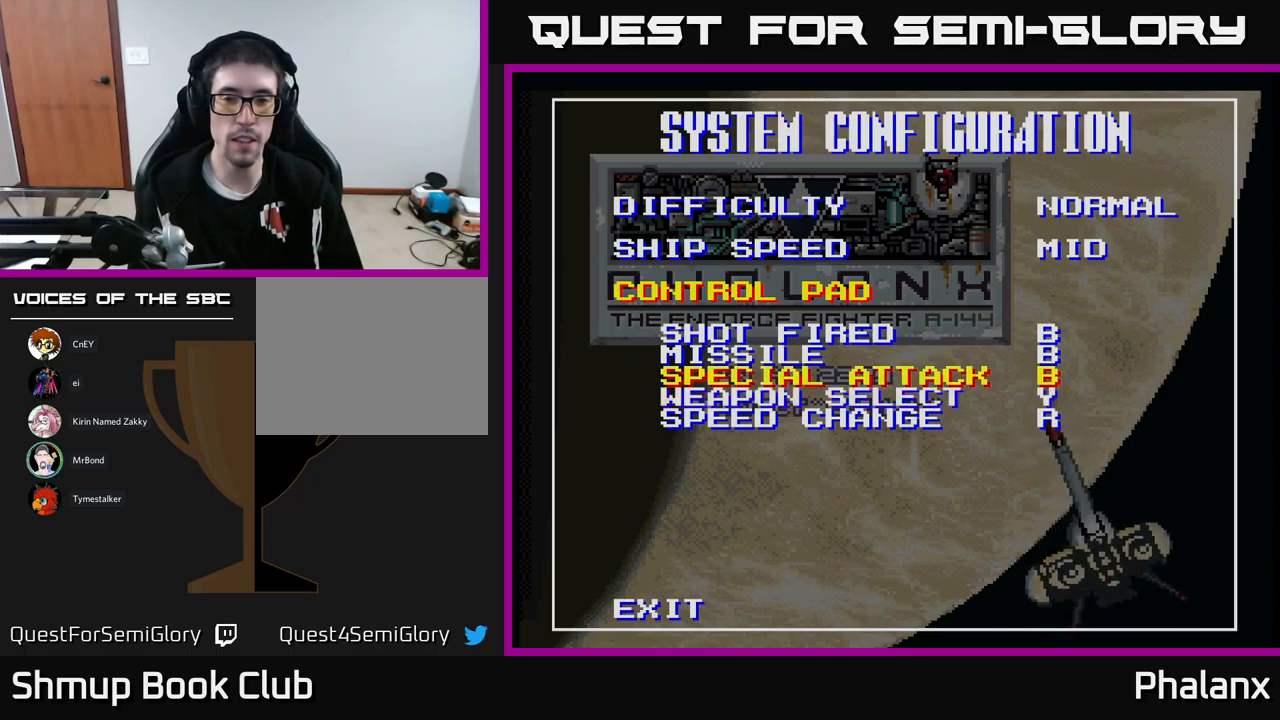
{"buttons": [], "events": [[167, "DPAD_RIGHT", "down"], [283, "DPAD_RIGHT", "up"]]}
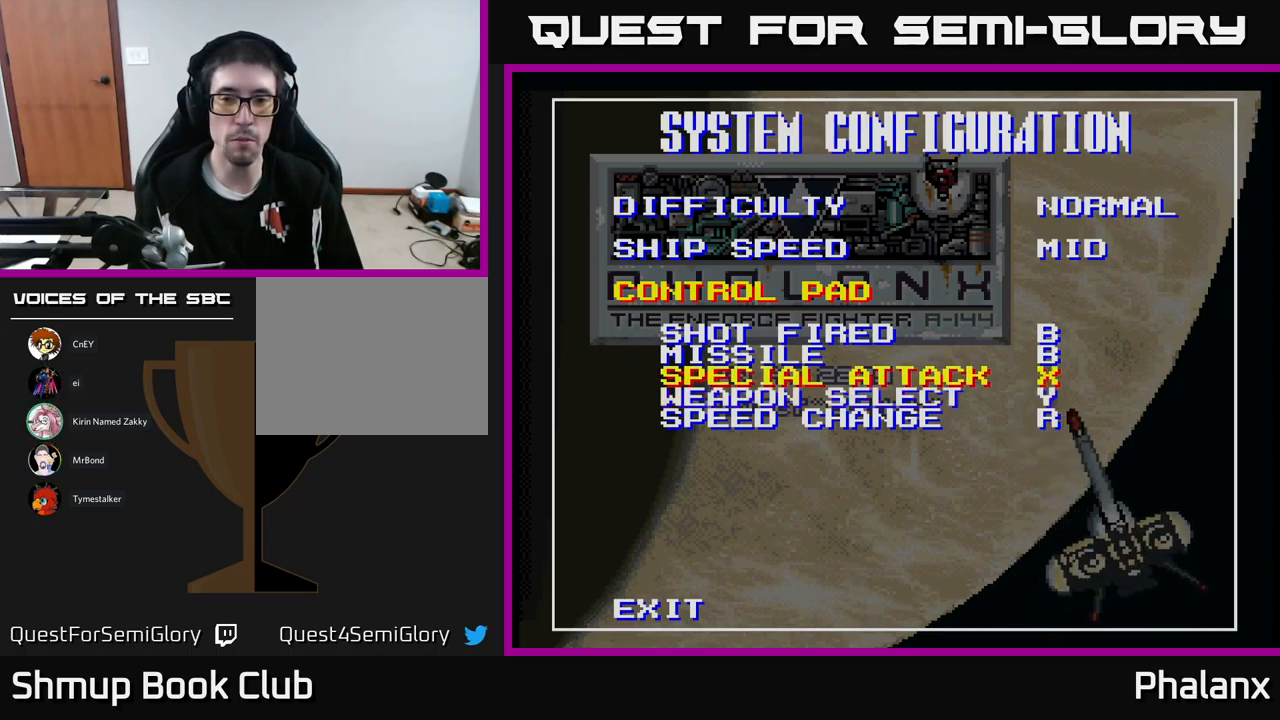
{"buttons": [], "events": []}
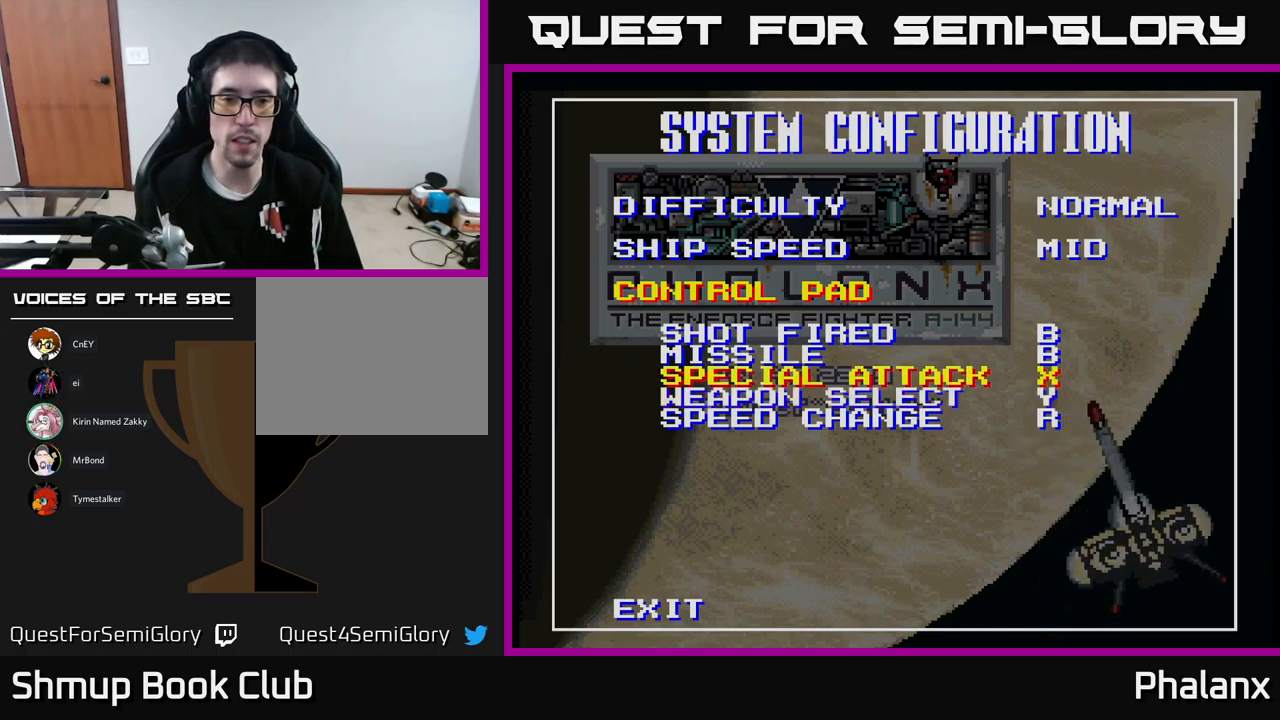
{"buttons": [], "events": []}
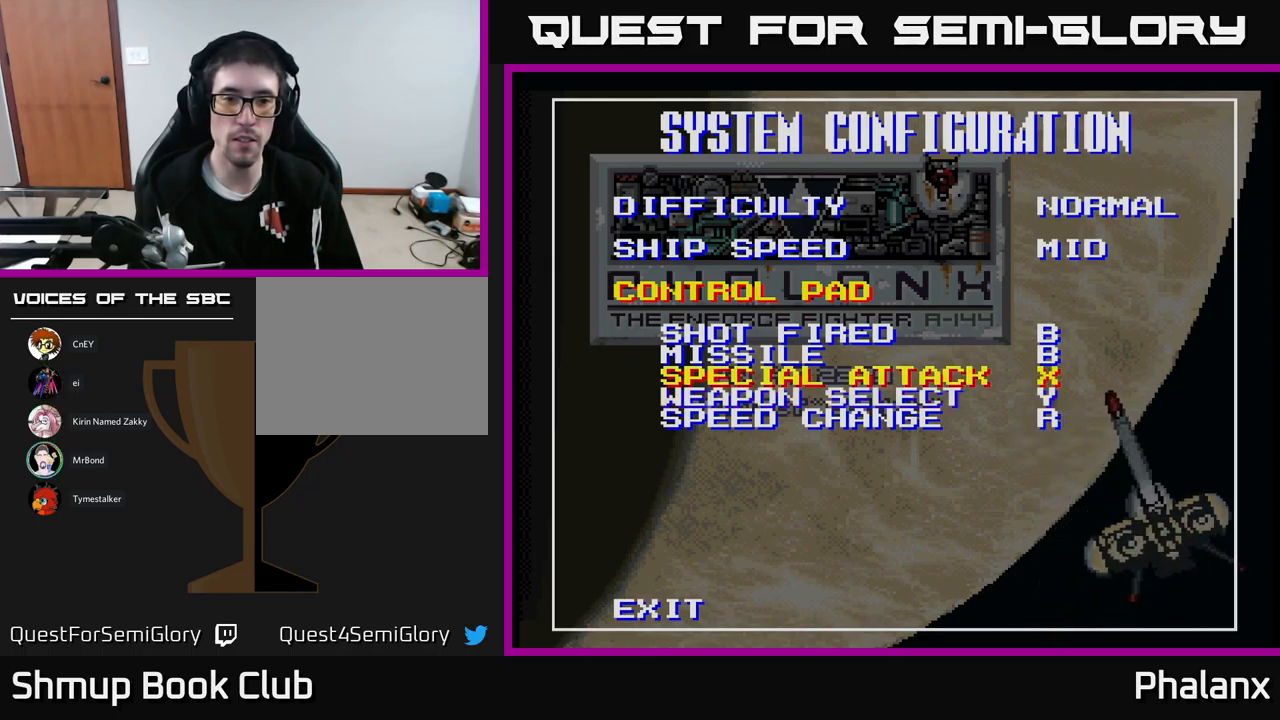
{"buttons": [], "events": []}
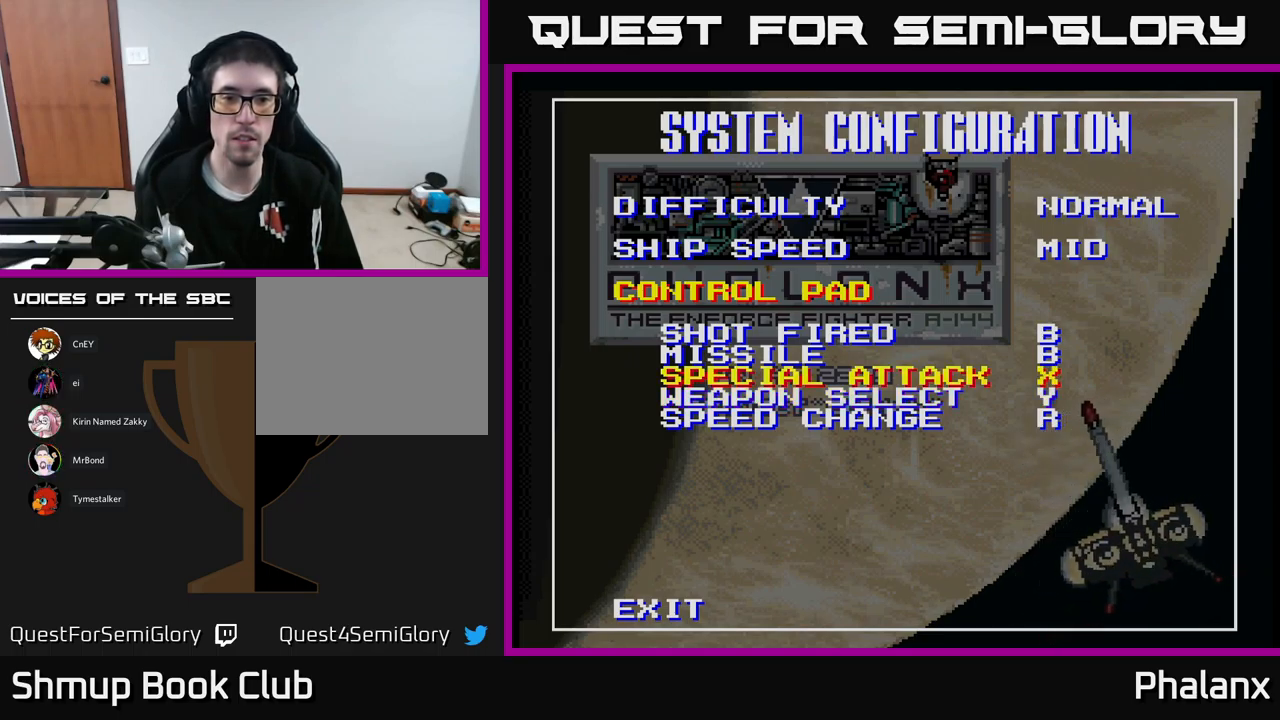
{"buttons": [], "events": []}
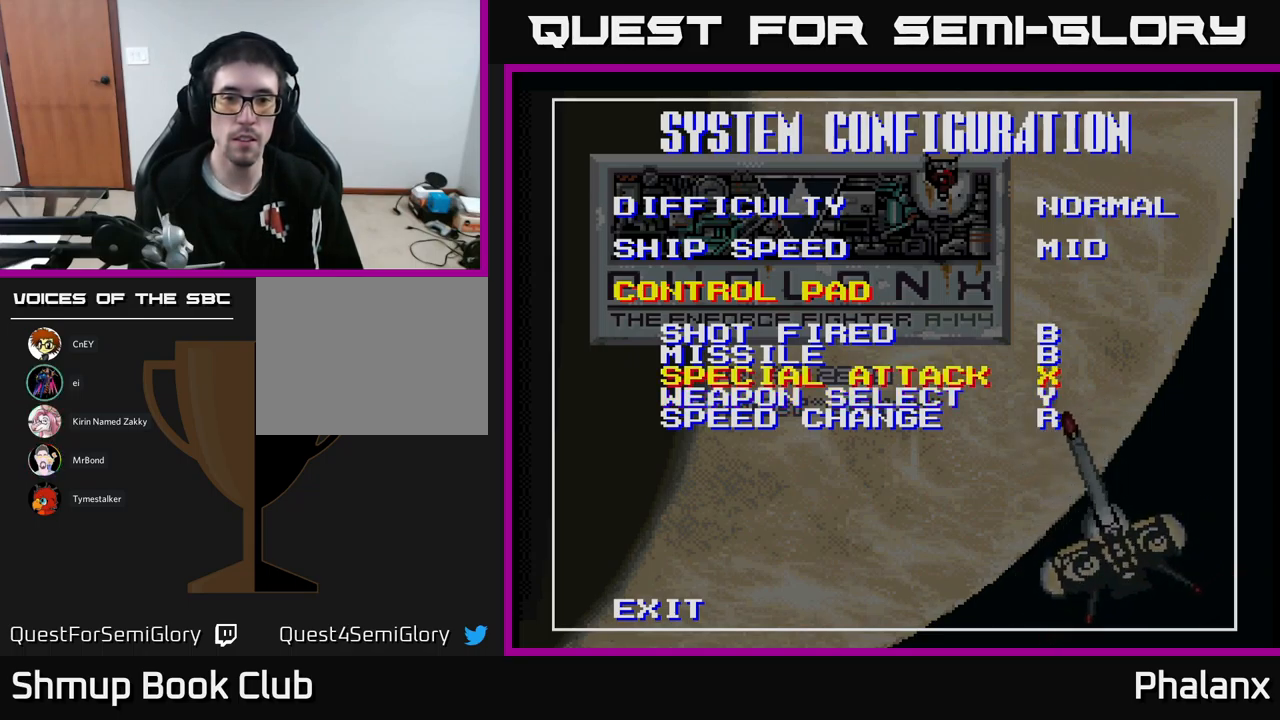
{"buttons": [], "events": []}
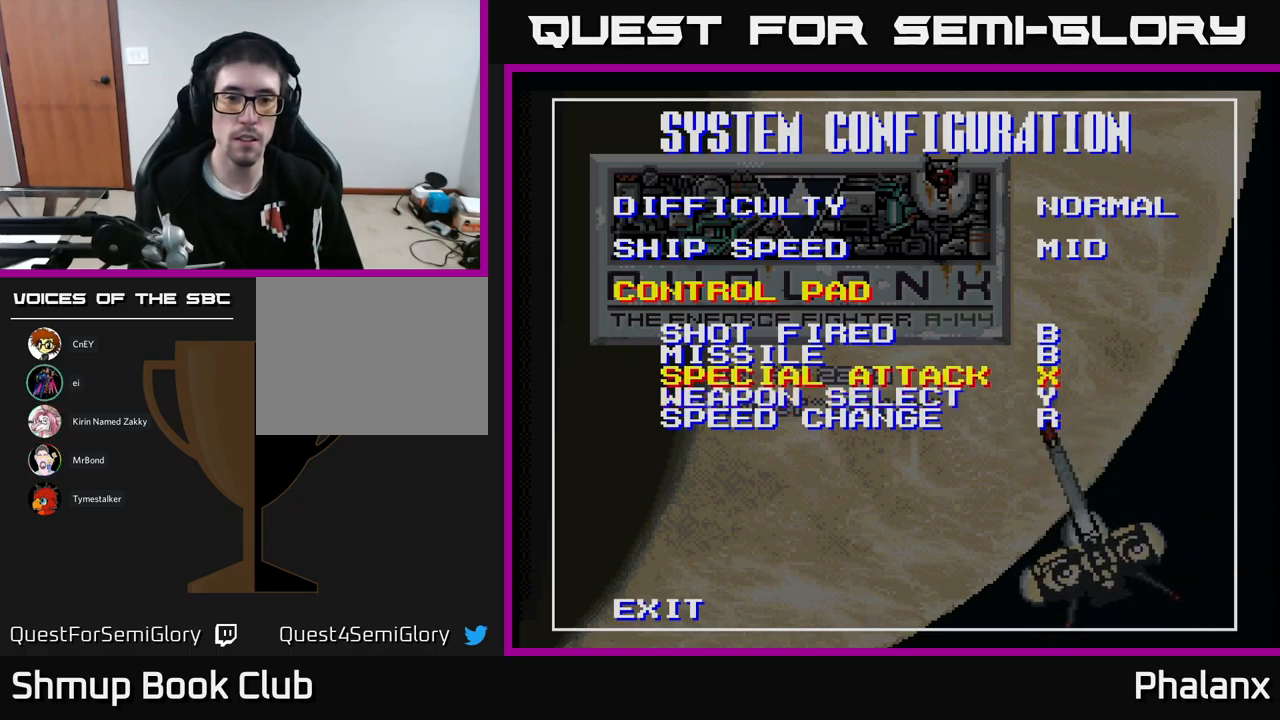
{"buttons": [], "events": []}
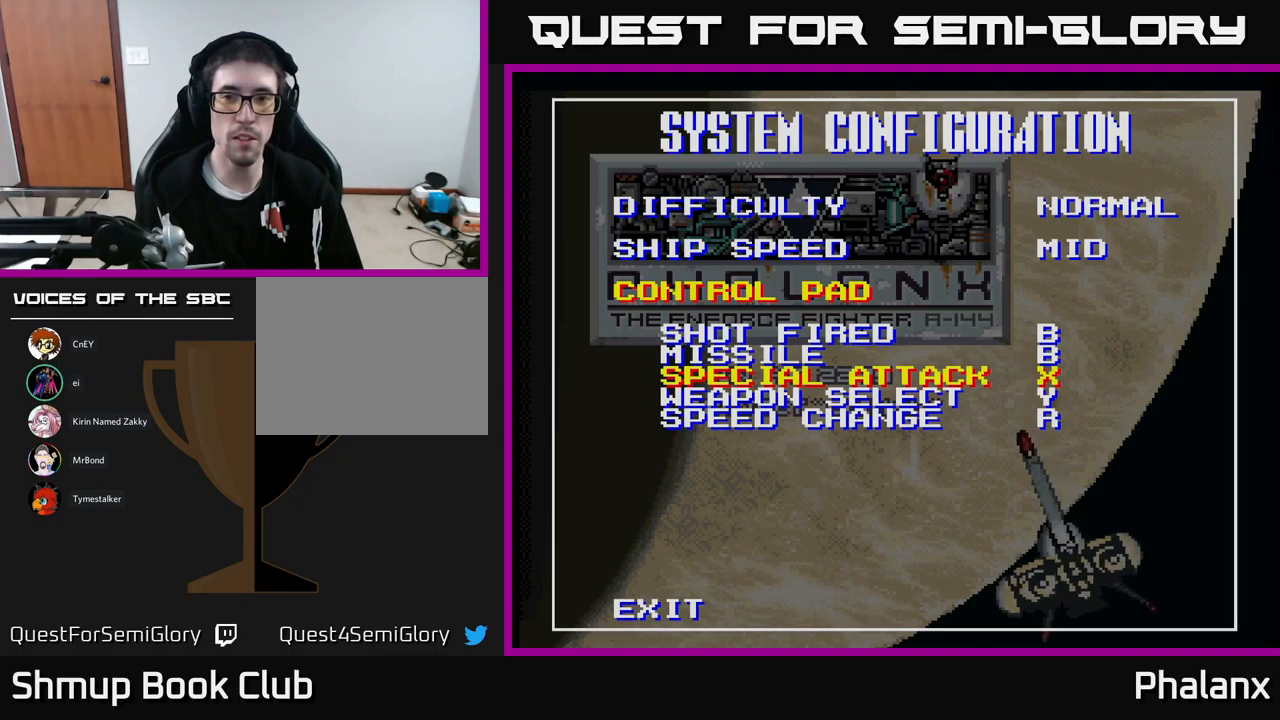
{"buttons": [], "events": []}
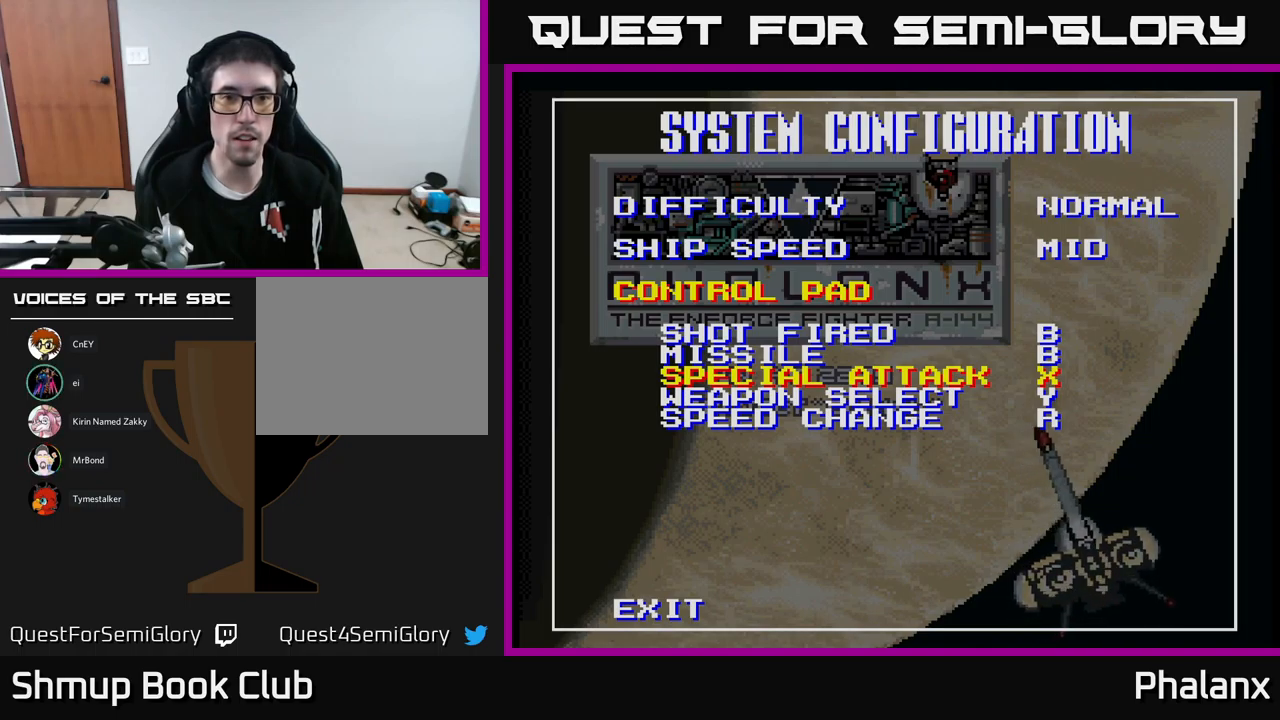
{"buttons": [], "events": []}
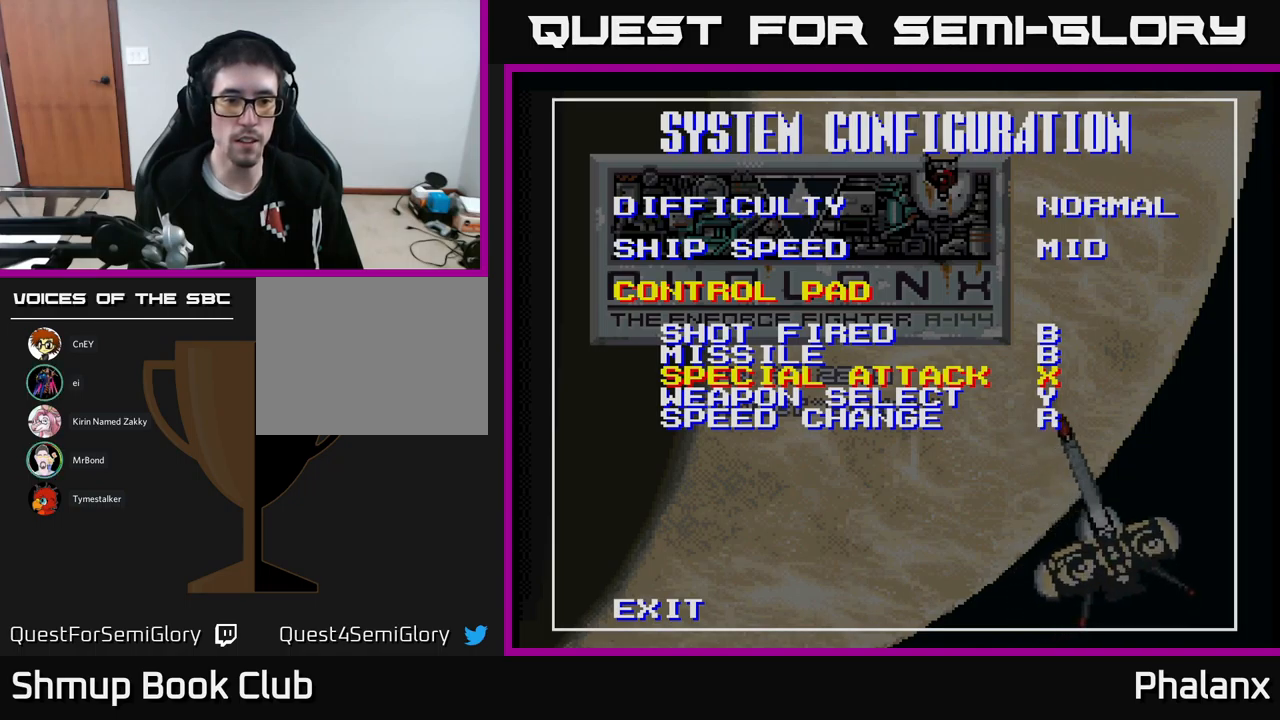
{"buttons": ["DPAD_DOWN"], "events": [[34, "DPAD_DOWN", "down"], [134, "DPAD_DOWN", "up"], [234, "DPAD_DOWN", "down"], [300, "DPAD_DOWN", "up"], [434, "DPAD_DOWN", "down"]]}
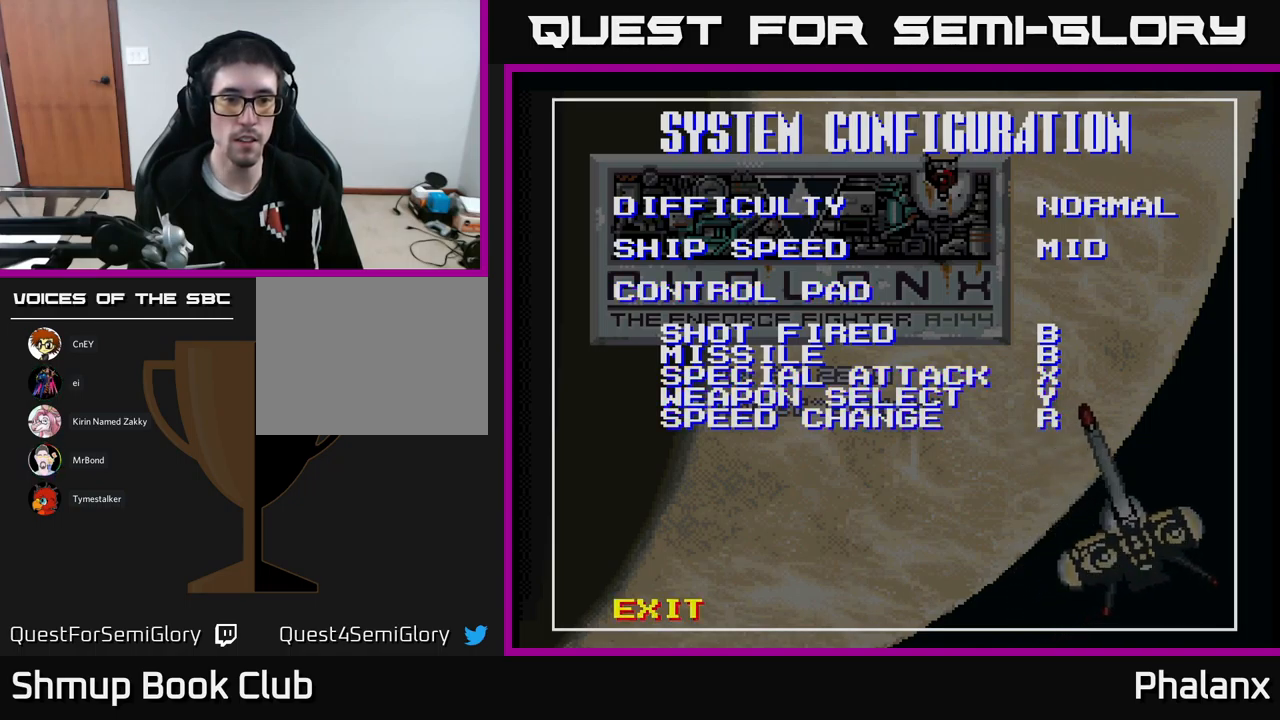
{"buttons": ["A"], "events": [[67, "DPAD_DOWN", "up"], [367, "A", "down"]]}
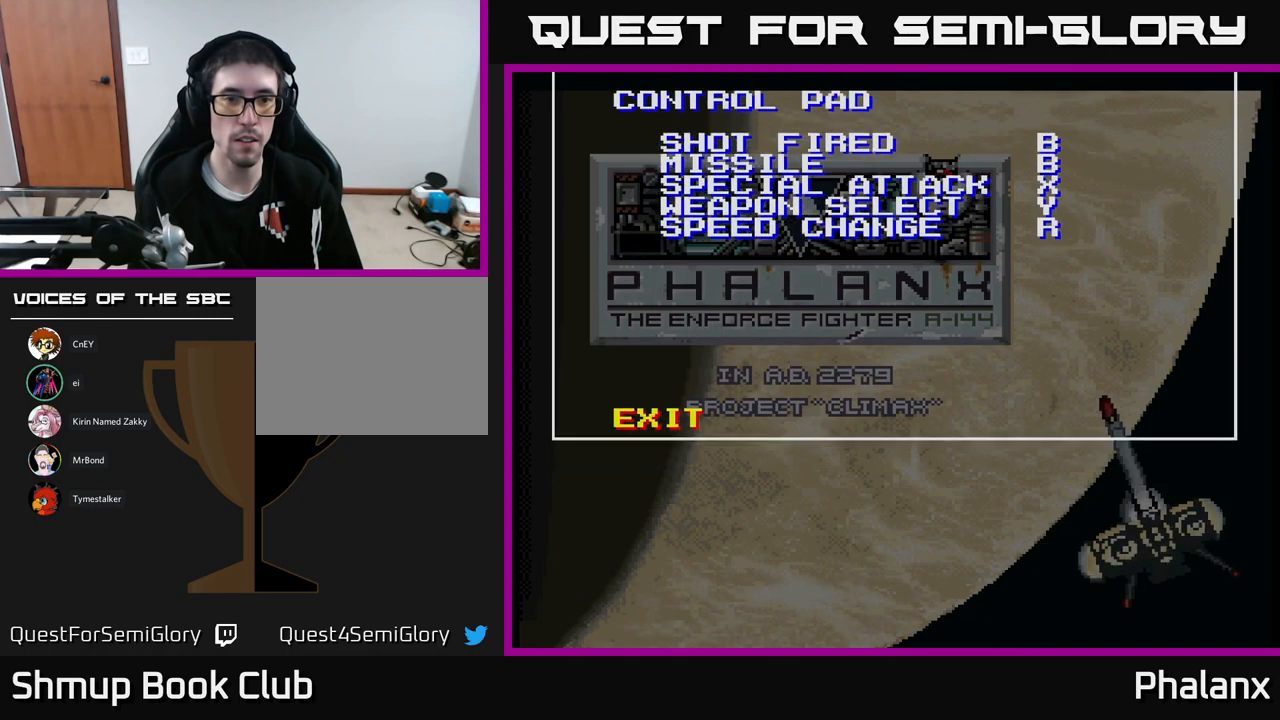
{"buttons": [], "events": [[34, "A", "up"]]}